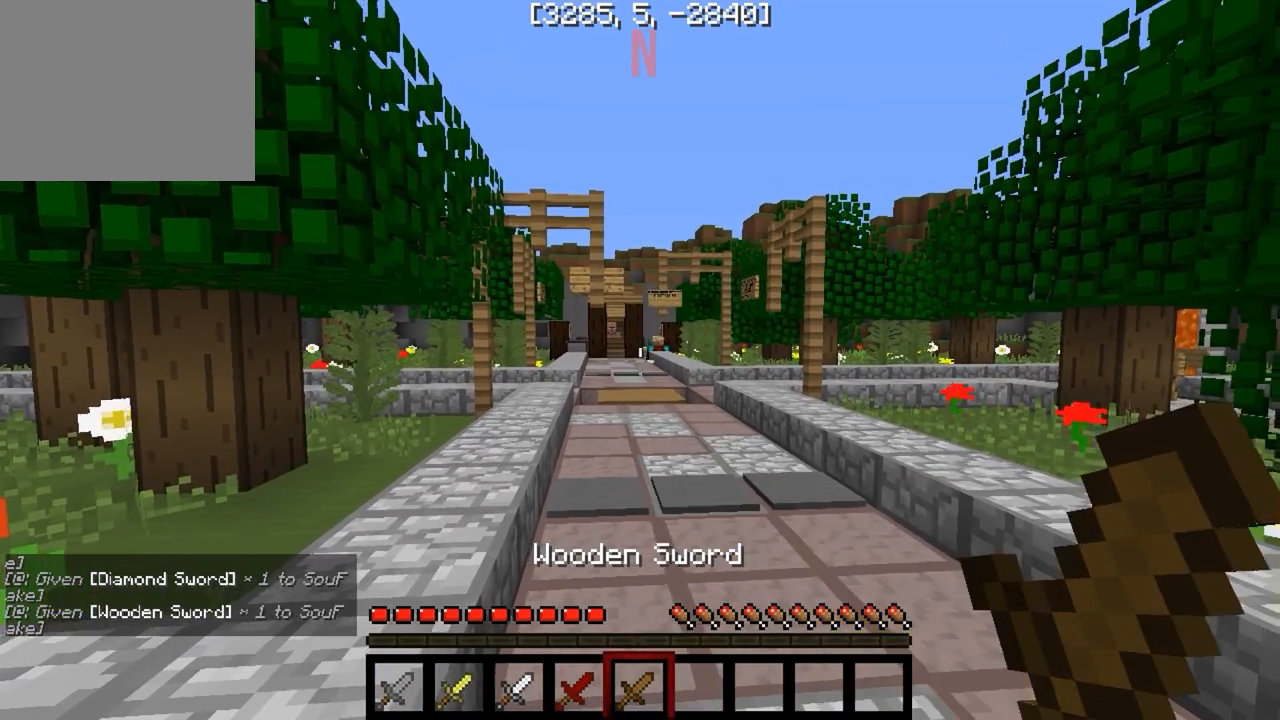
Gameplay with keyboard; each line is a JSON object with the keys held at the frame after it. "events" lists presses ("down") and releases ("up") of "a", "d", "s" and "w" between this image and that frame as [ms after this image, input, new state], when the widget could be followed in between. No other keys are recorded. Mouse input is not recorded.
{"keys": ["d", "w"], "events": [[150, "w", "down"], [250, "d", "down"]]}
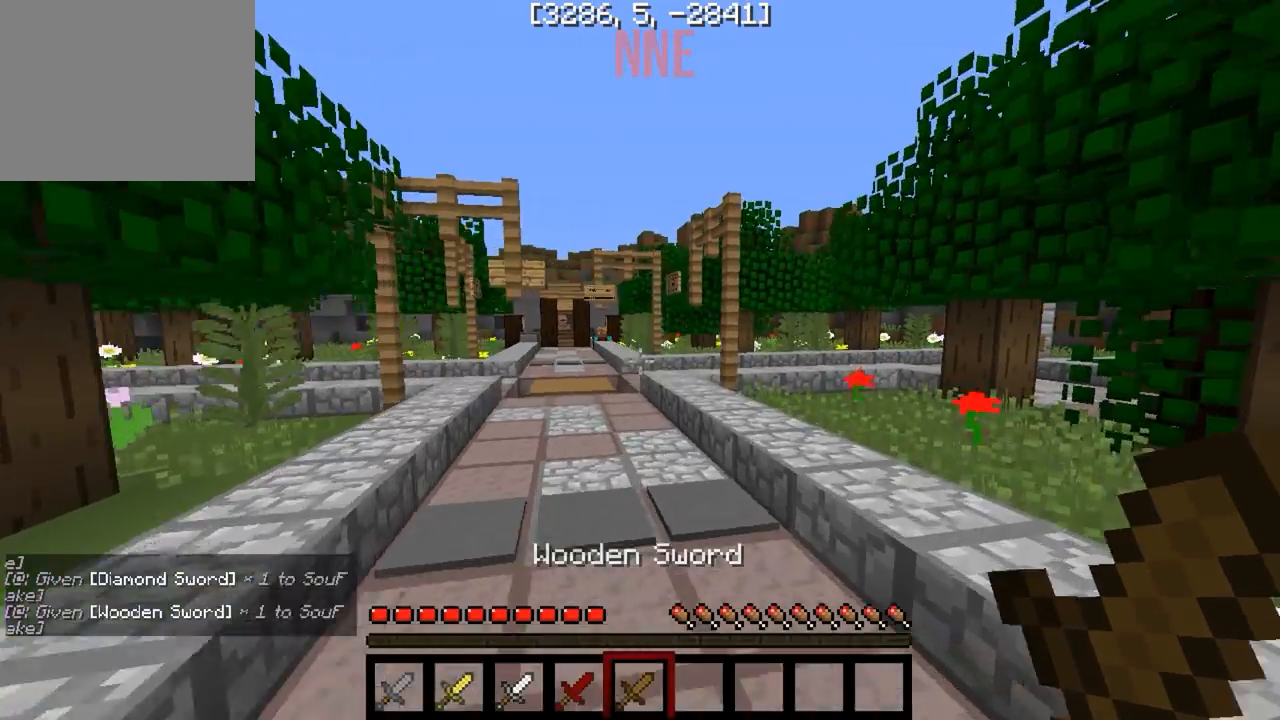
{"keys": ["w"], "events": [[300, "d", "up"]]}
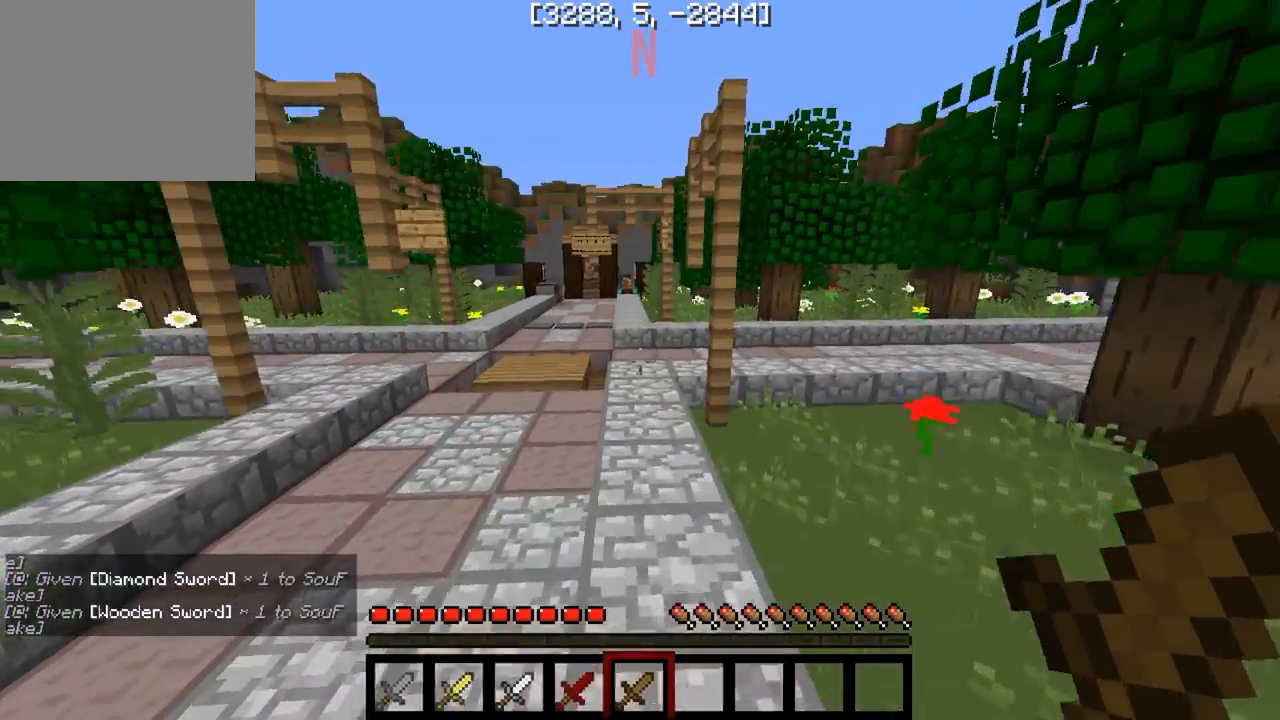
{"keys": ["d"], "events": [[67, "w", "up"], [283, "d", "down"]]}
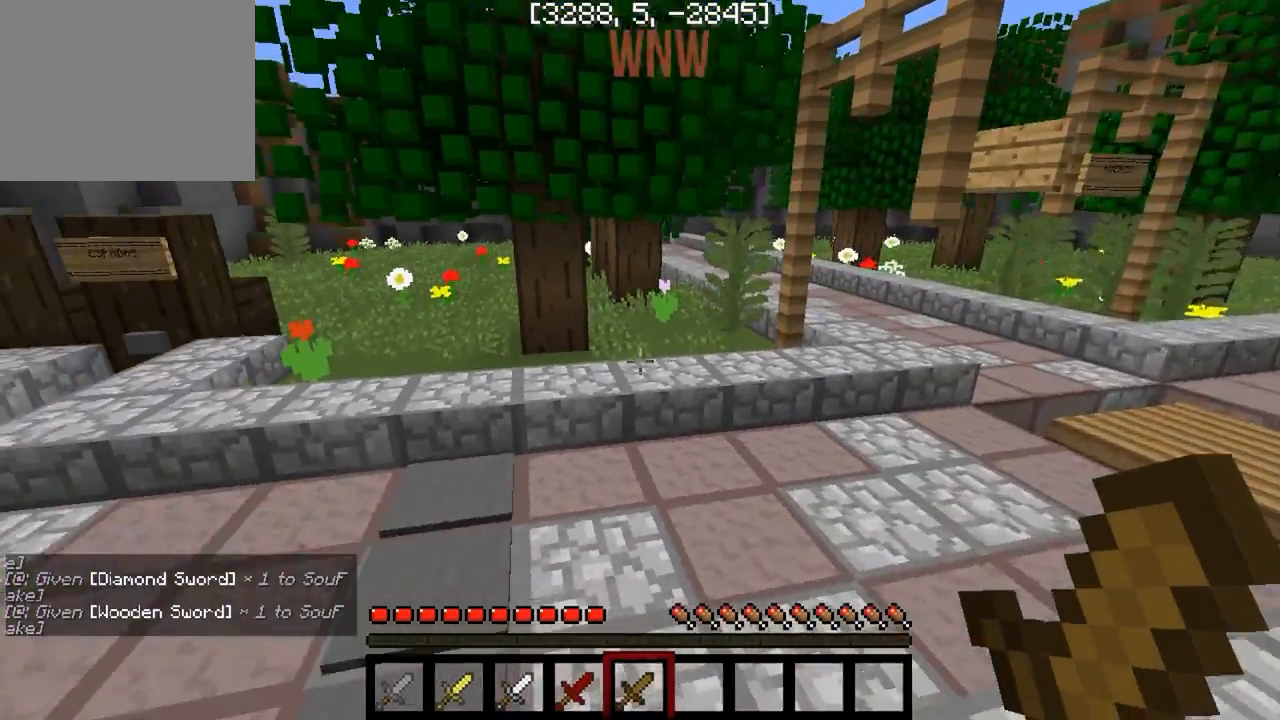
{"keys": [], "events": [[33, "d", "up"]]}
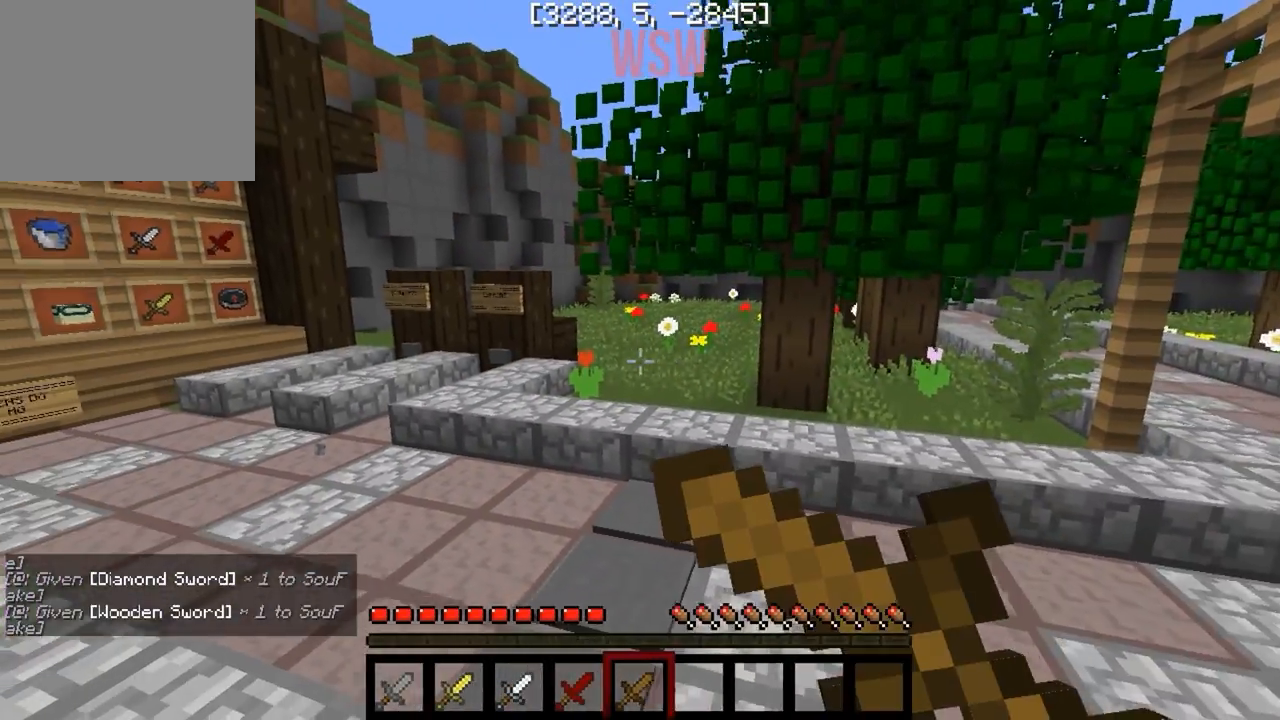
{"keys": ["a"], "events": [[117, "a", "down"]]}
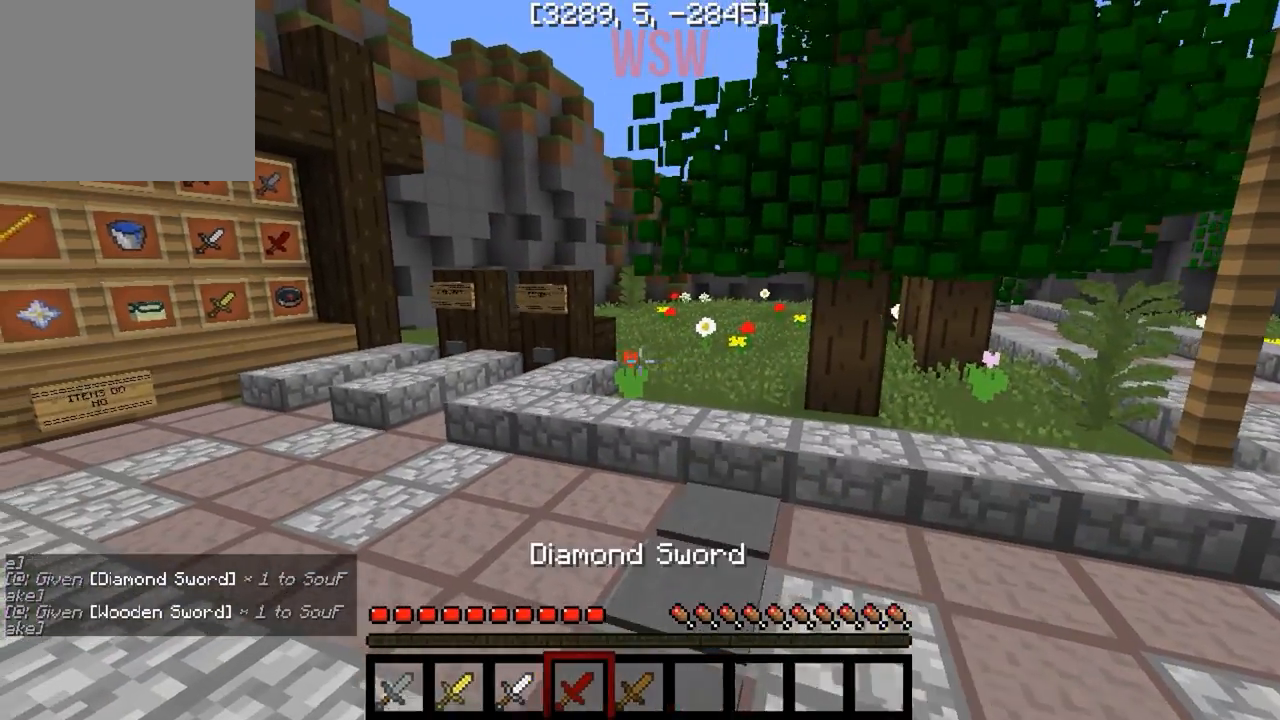
{"keys": ["a", "w"], "events": [[317, "w", "down"]]}
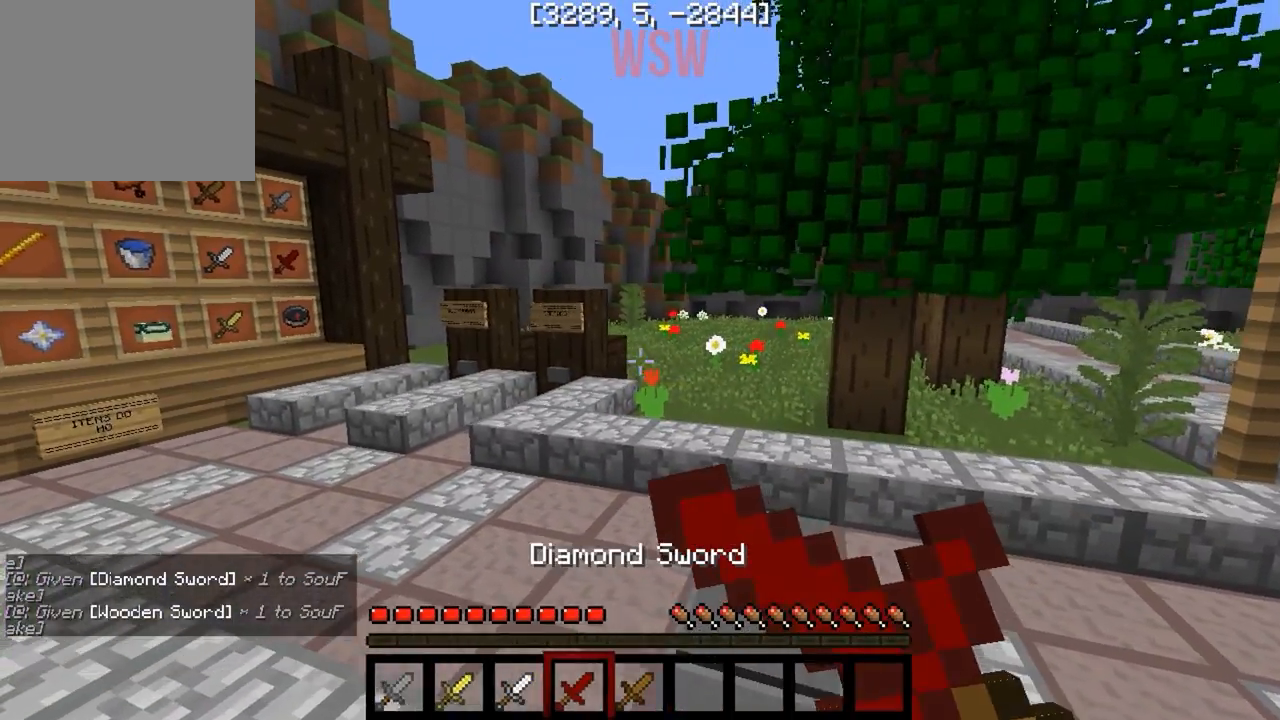
{"keys": ["a", "w"], "events": [[150, "w", "up"], [483, "w", "down"]]}
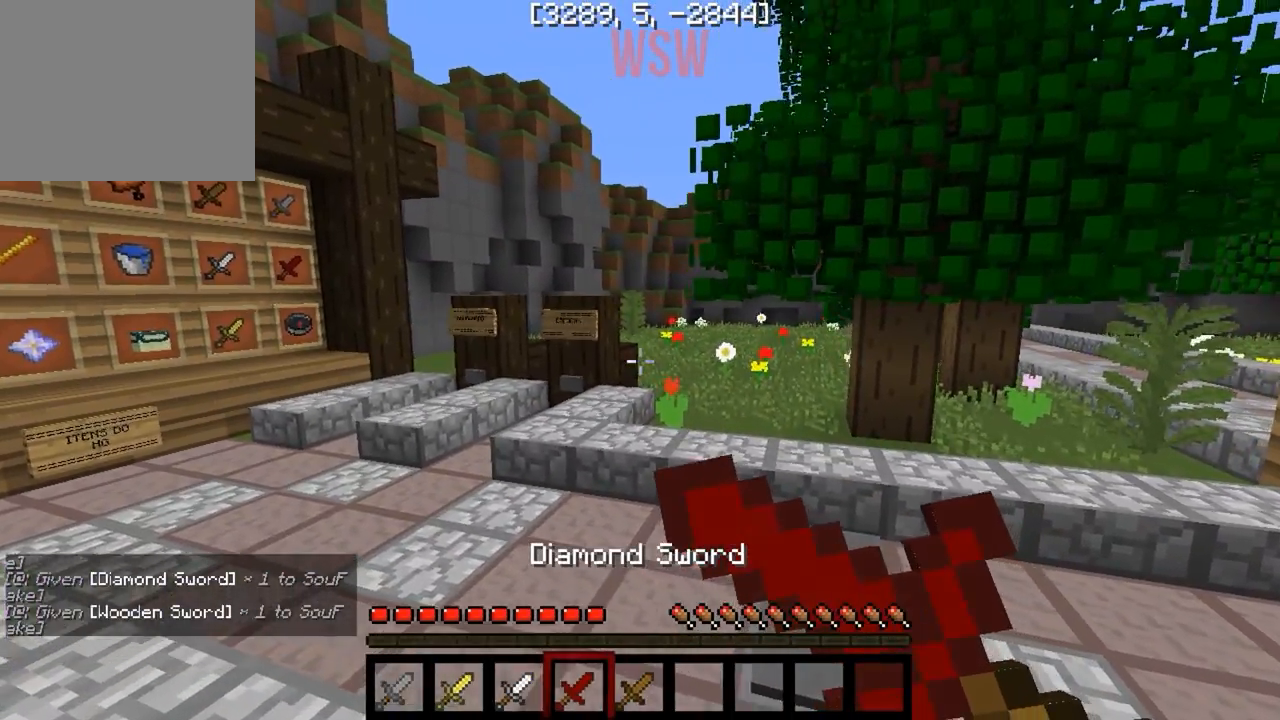
{"keys": ["a"], "events": [[367, "w", "up"]]}
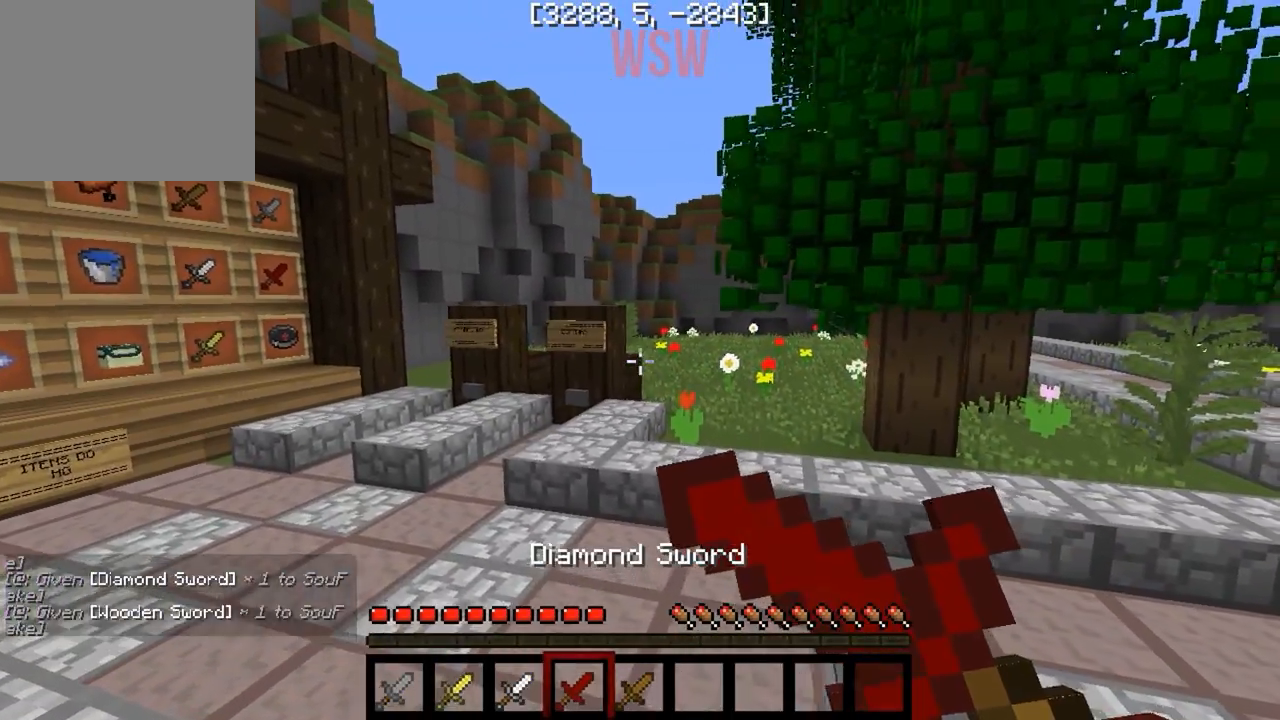
{"keys": ["a"], "events": []}
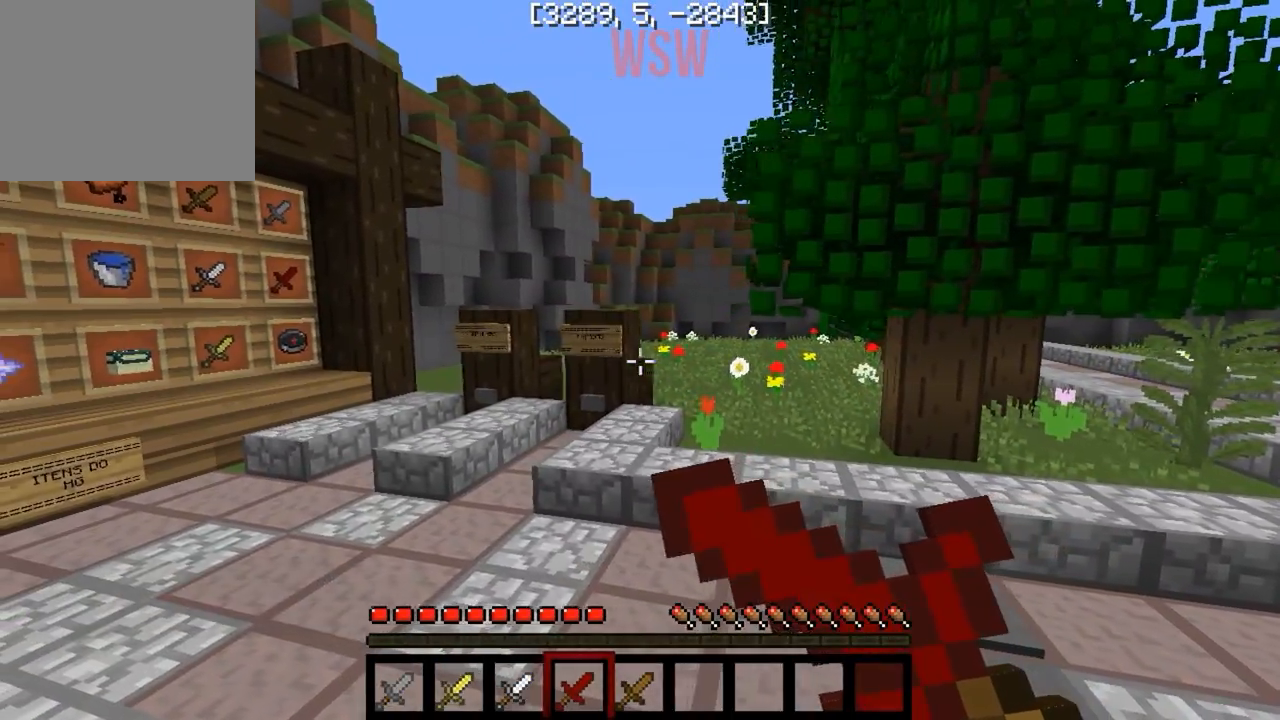
{"keys": ["a", "w"], "events": [[150, "w", "down"]]}
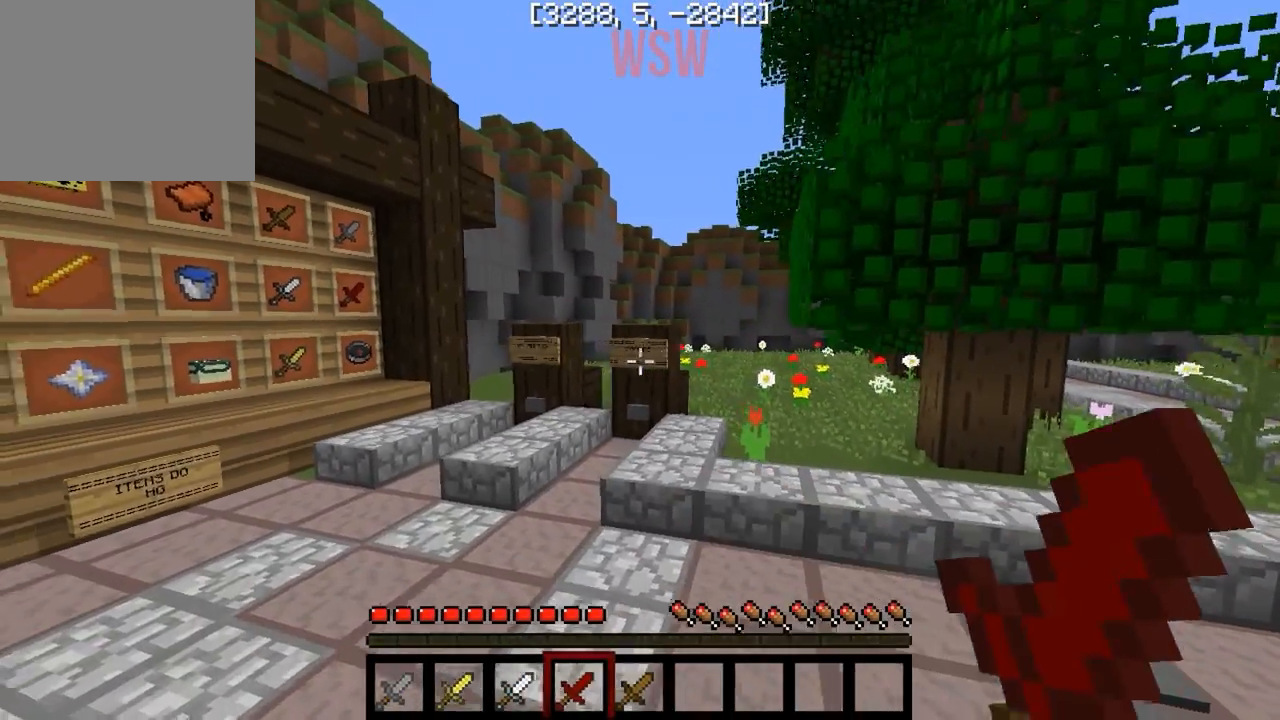
{"keys": [], "events": [[67, "w", "up"], [483, "a", "up"]]}
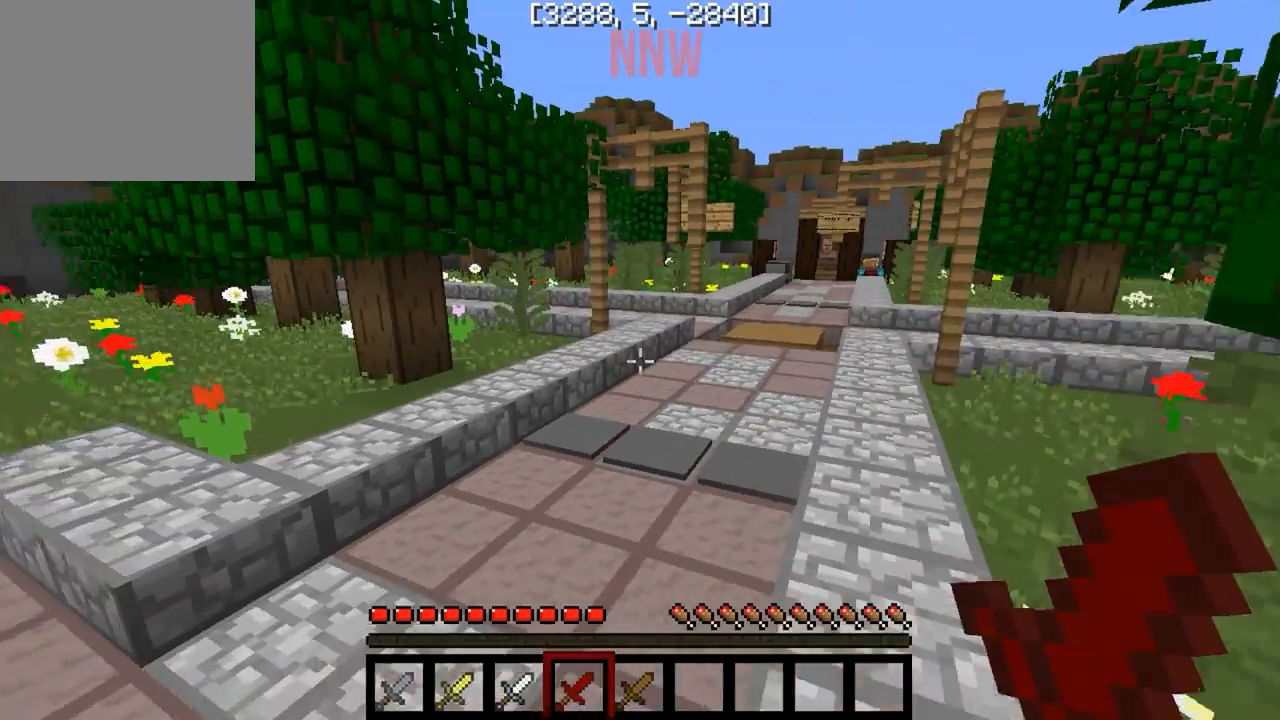
{"keys": ["w"], "events": [[33, "d", "down"], [50, "w", "down"], [117, "d", "up"]]}
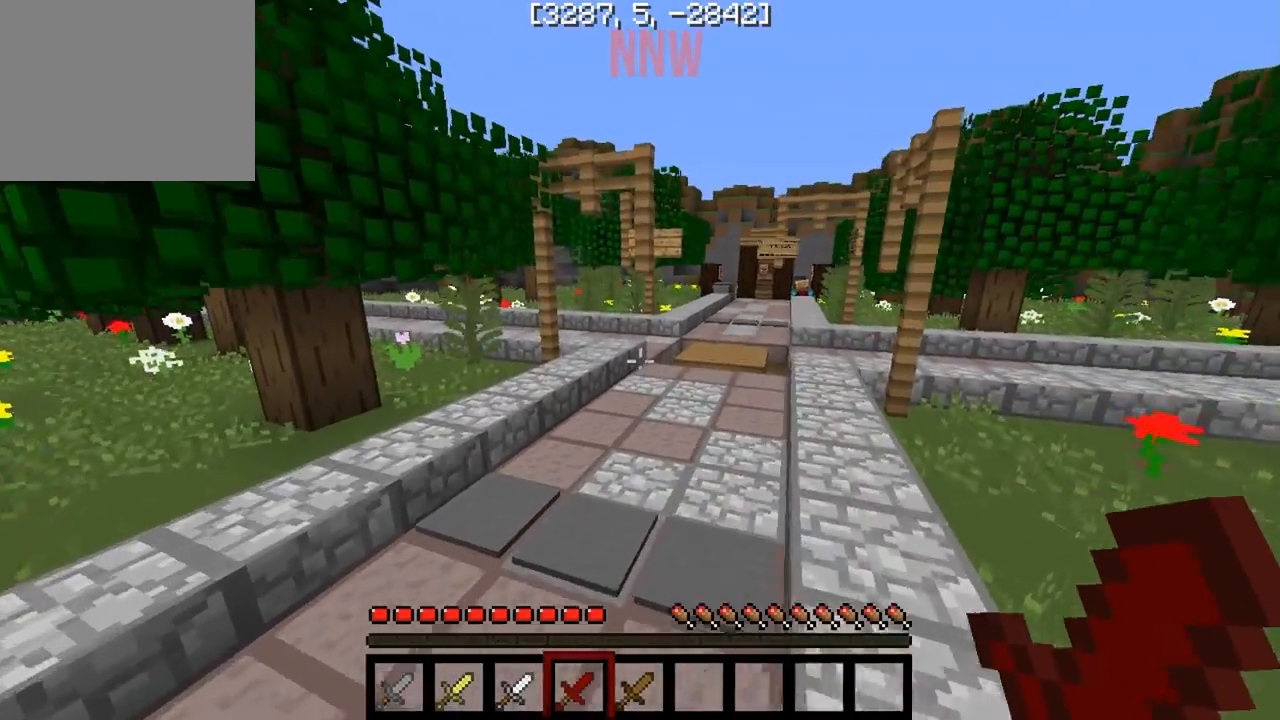
{"keys": ["w"], "events": [[200, "d", "down"], [400, "d", "up"]]}
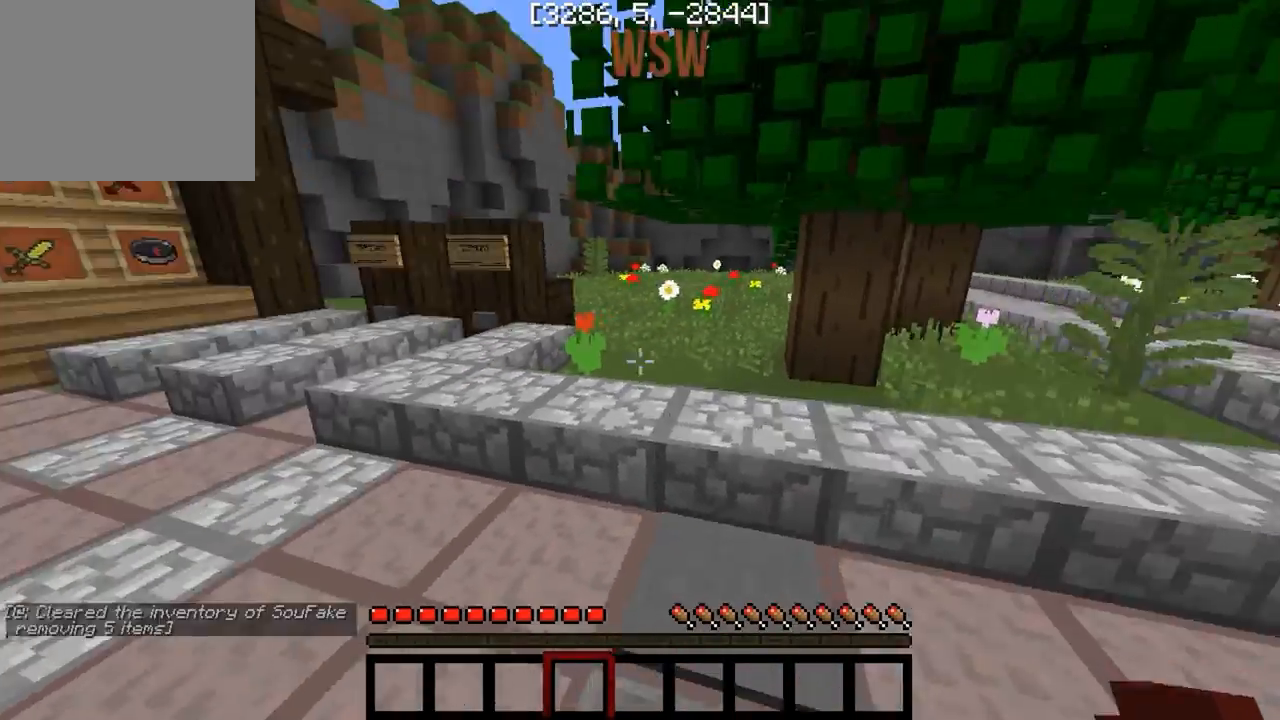
{"keys": [], "events": [[417, "w", "up"]]}
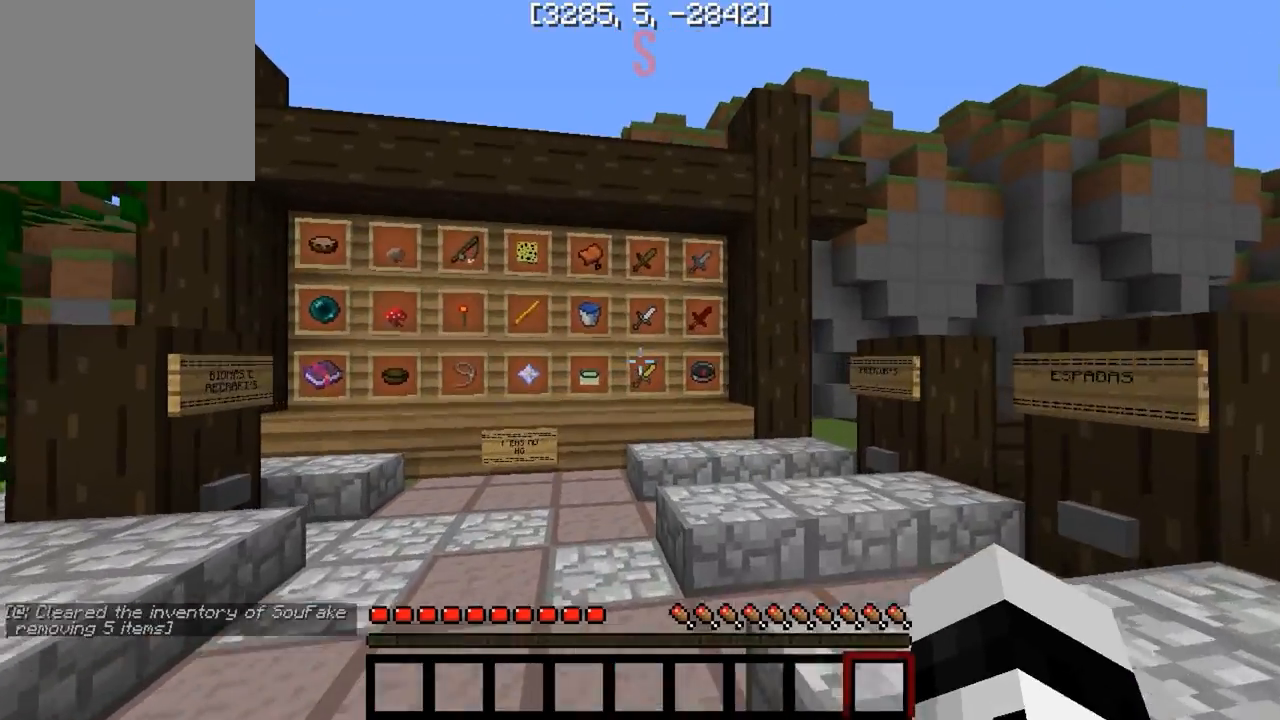
{"keys": ["a"], "events": [[383, "a", "down"]]}
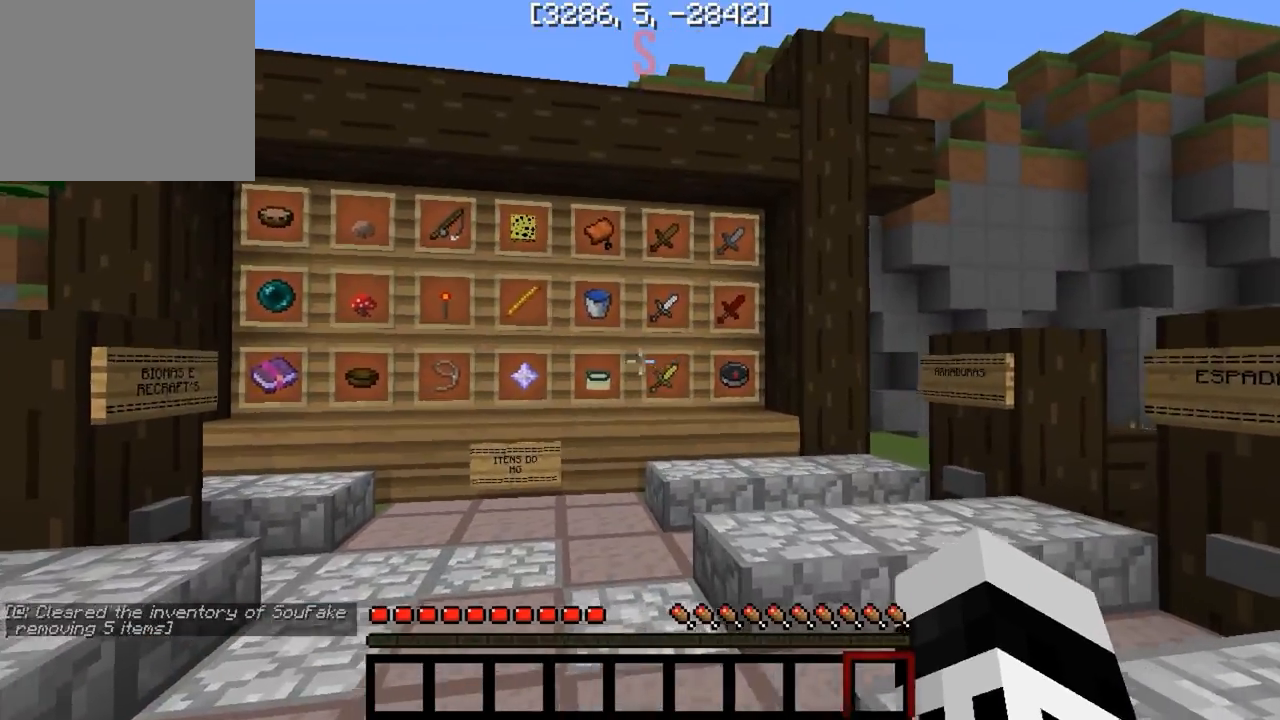
{"keys": [], "events": [[67, "w", "down"], [83, "a", "up"], [200, "w", "up"]]}
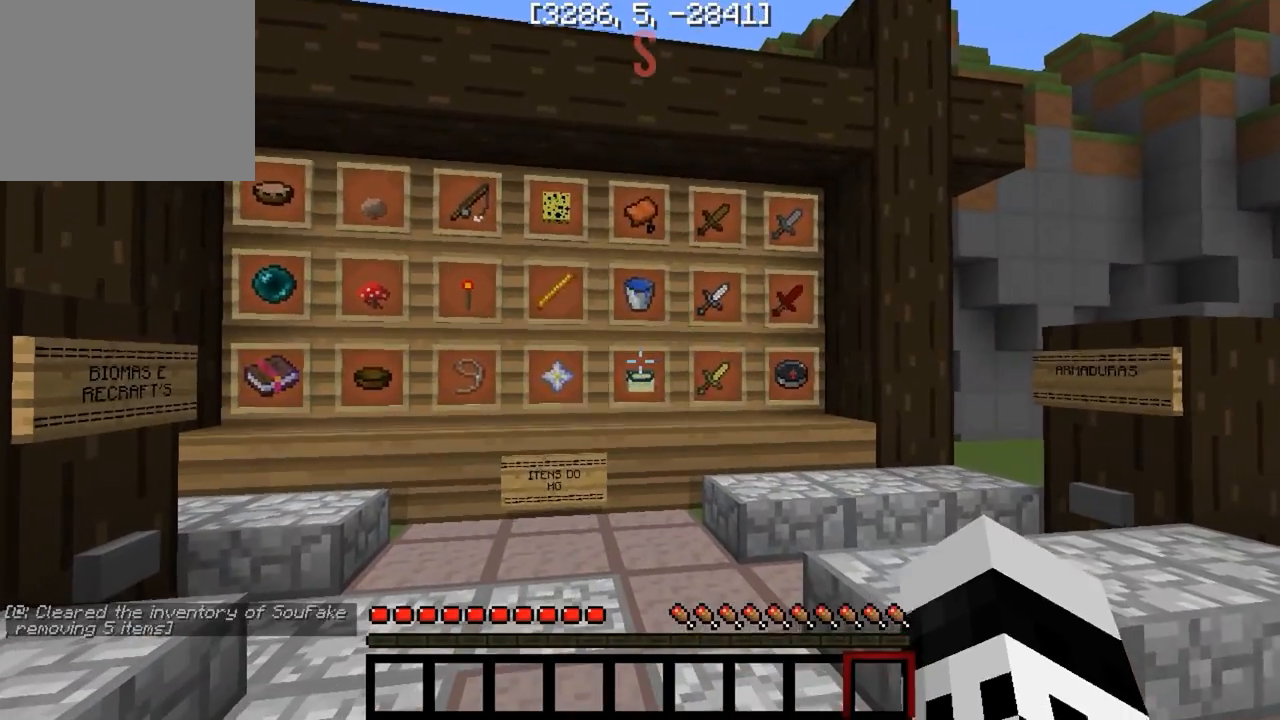
{"keys": [], "events": []}
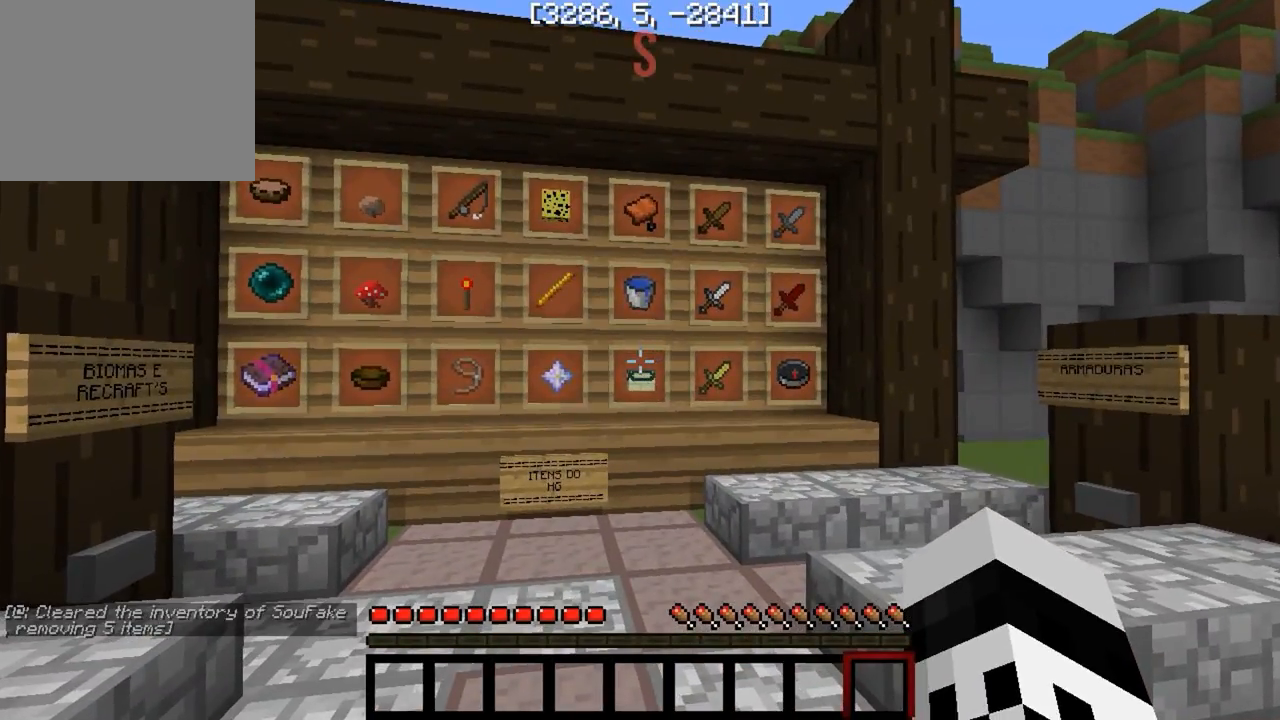
{"keys": ["w"], "events": [[433, "w", "down"]]}
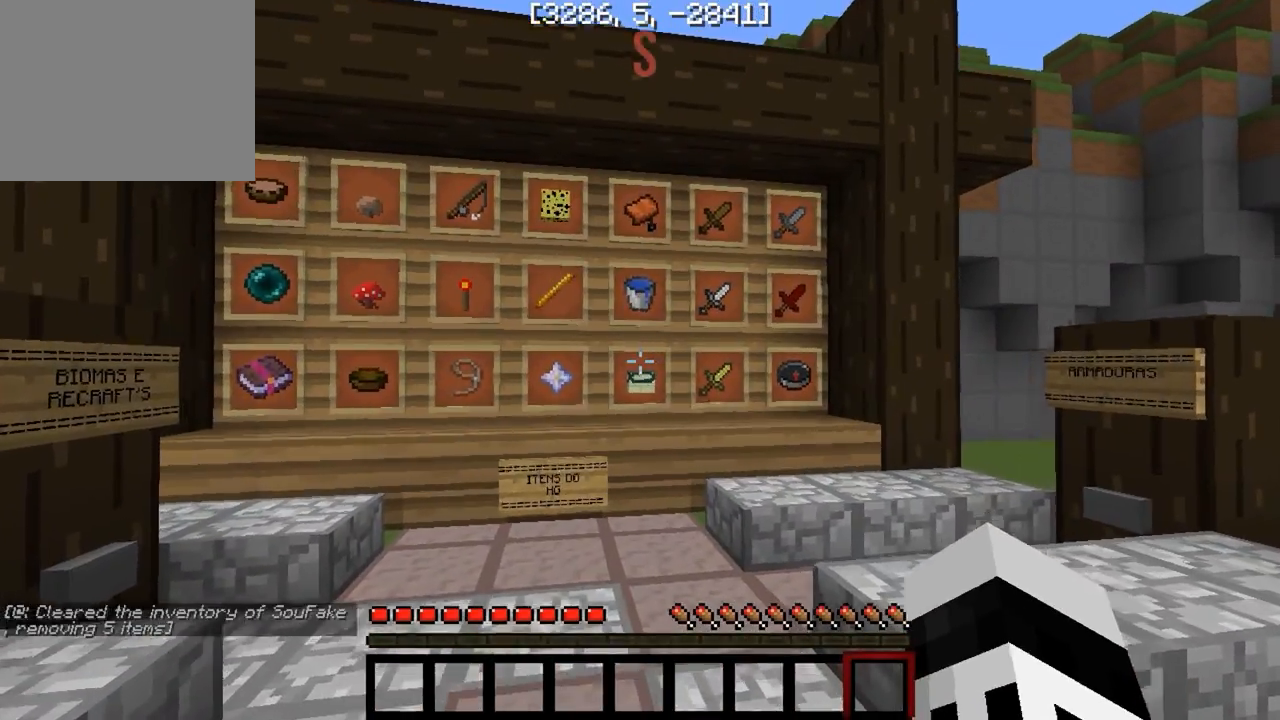
{"keys": [], "events": [[167, "w", "up"]]}
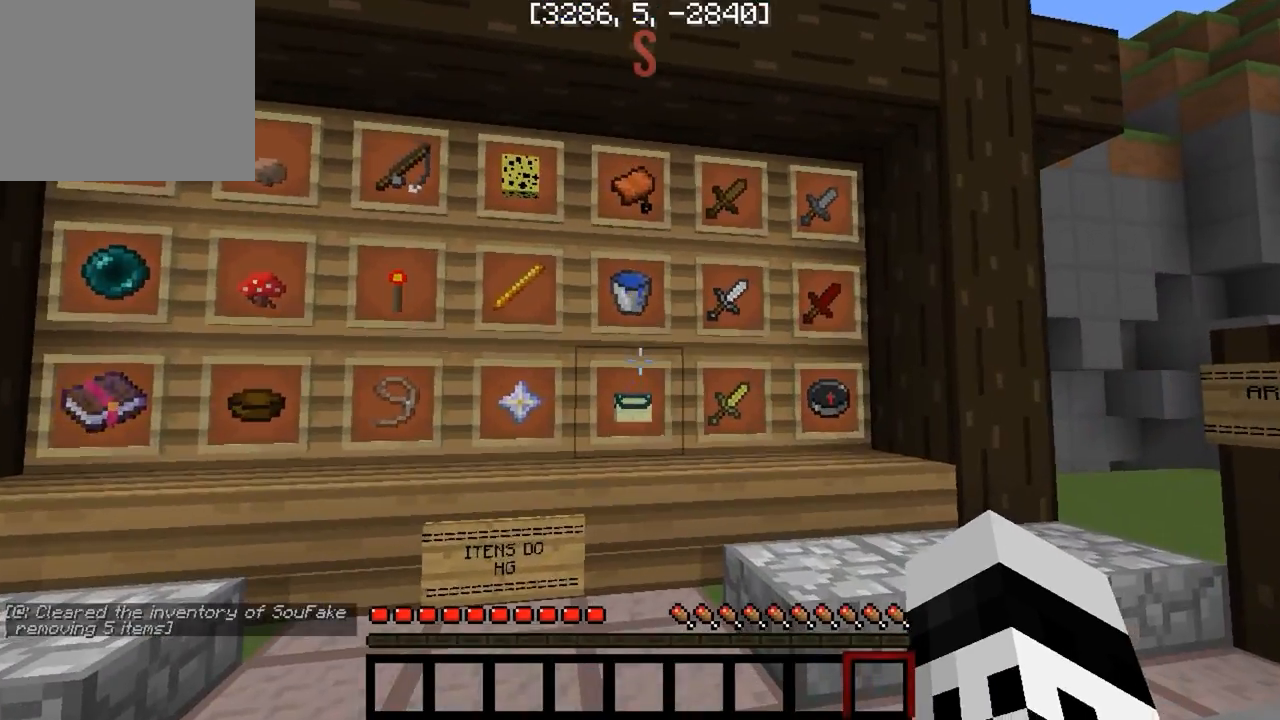
{"keys": ["a", "w"], "events": [[367, "a", "down"], [367, "w", "down"]]}
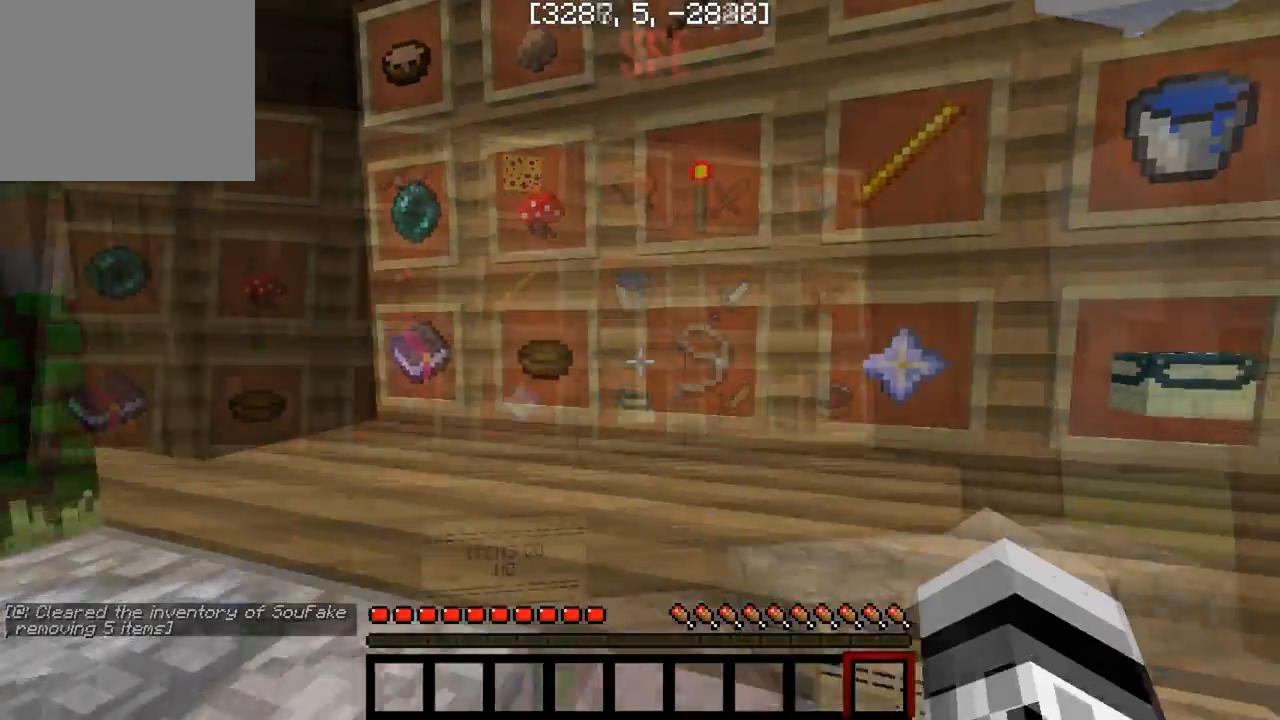
{"keys": ["a"], "events": [[17, "a", "up"], [33, "w", "up"], [317, "a", "down"]]}
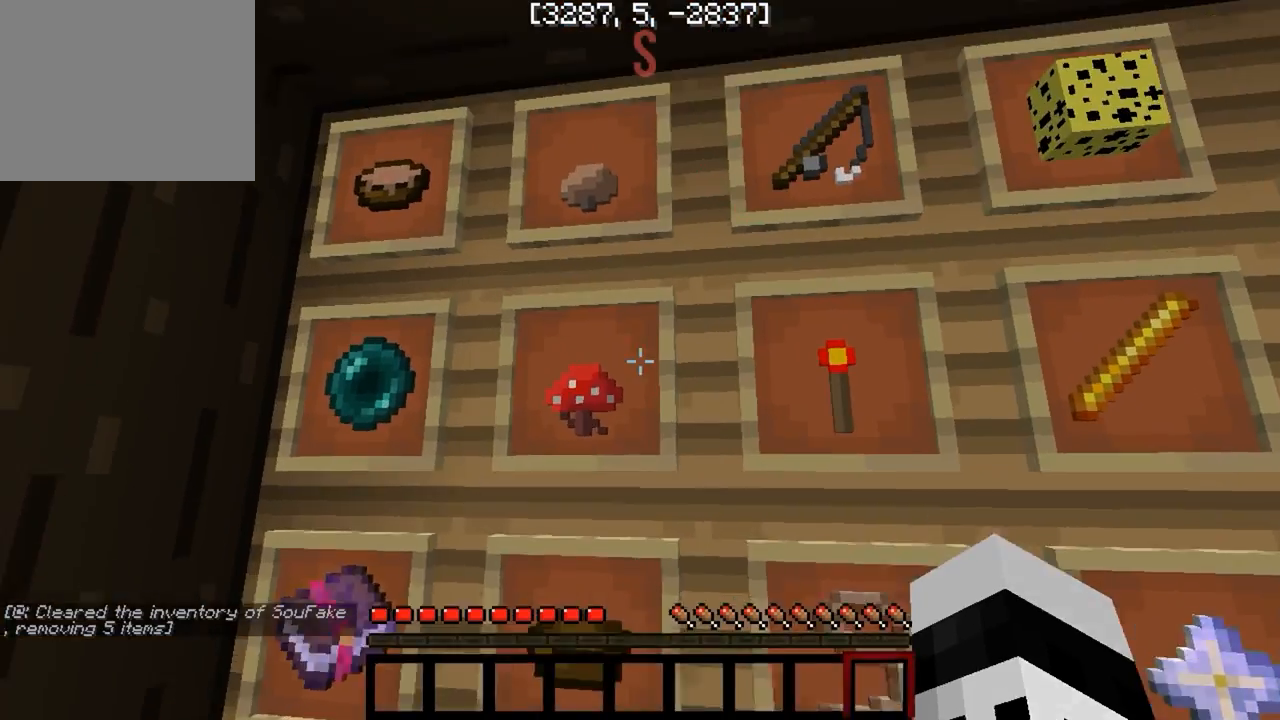
{"keys": [], "events": [[33, "a", "up"], [167, "w", "down"], [367, "w", "up"]]}
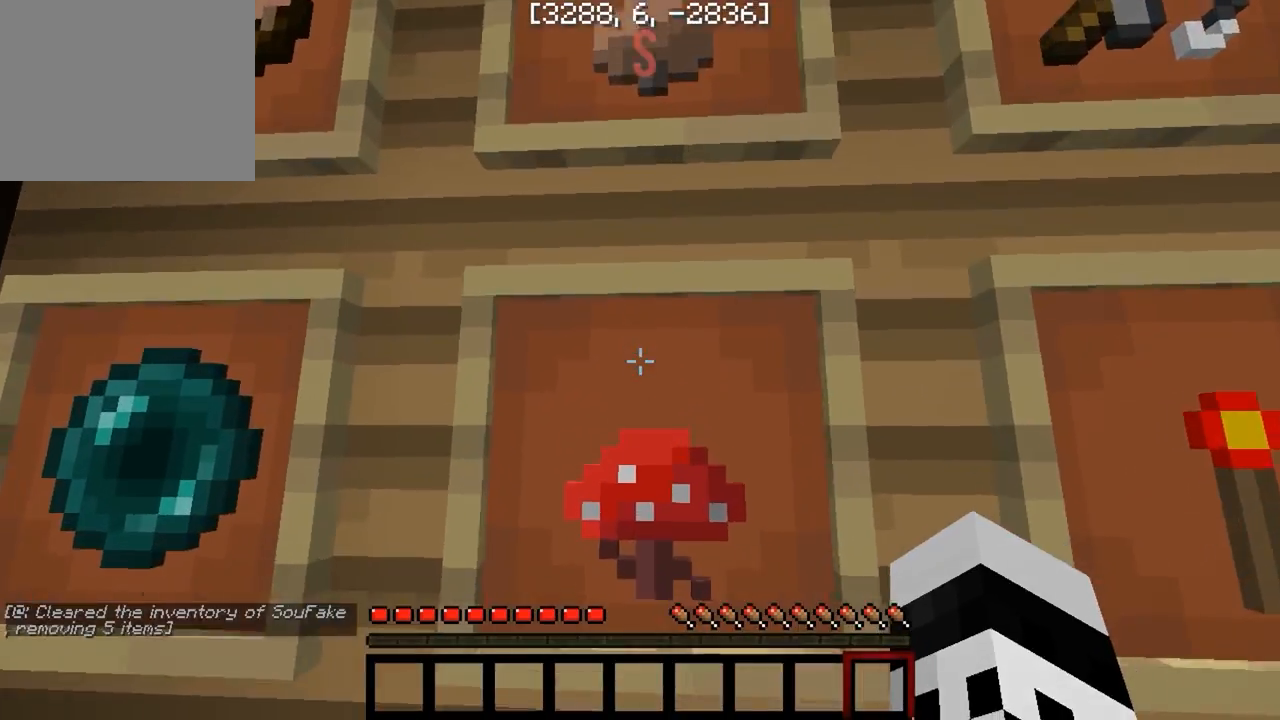
{"keys": [], "events": []}
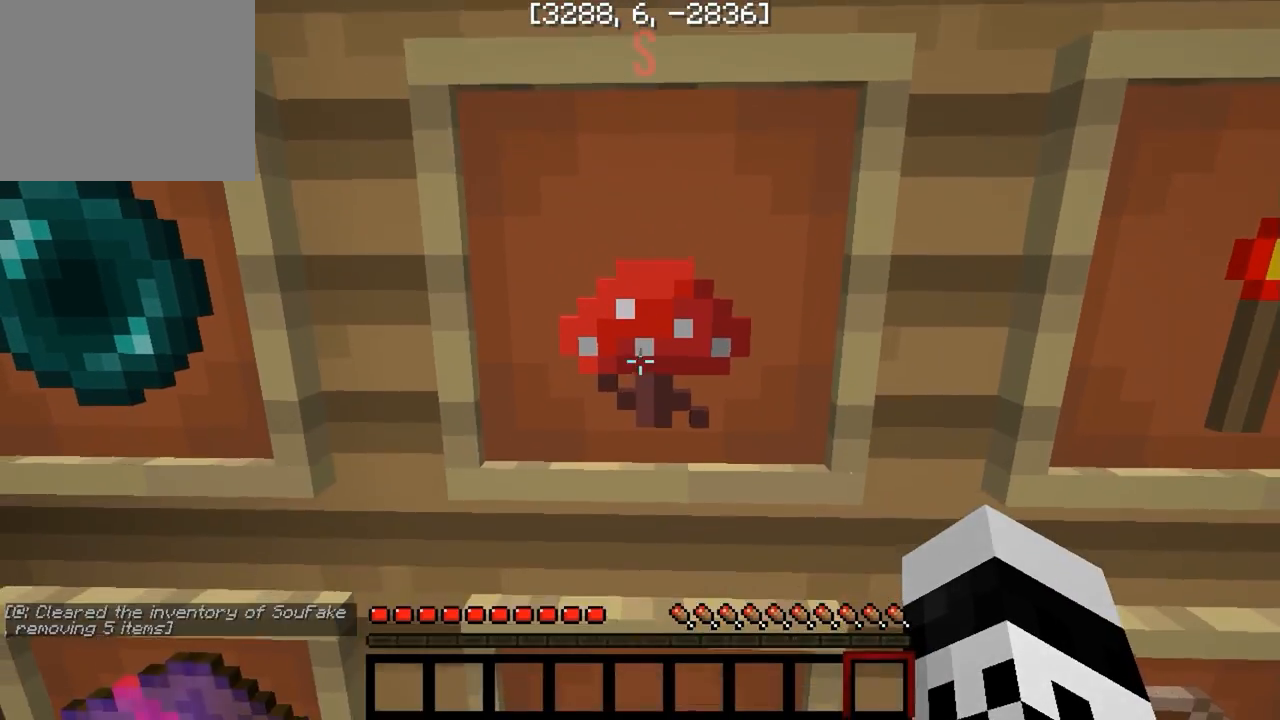
{"keys": [], "events": []}
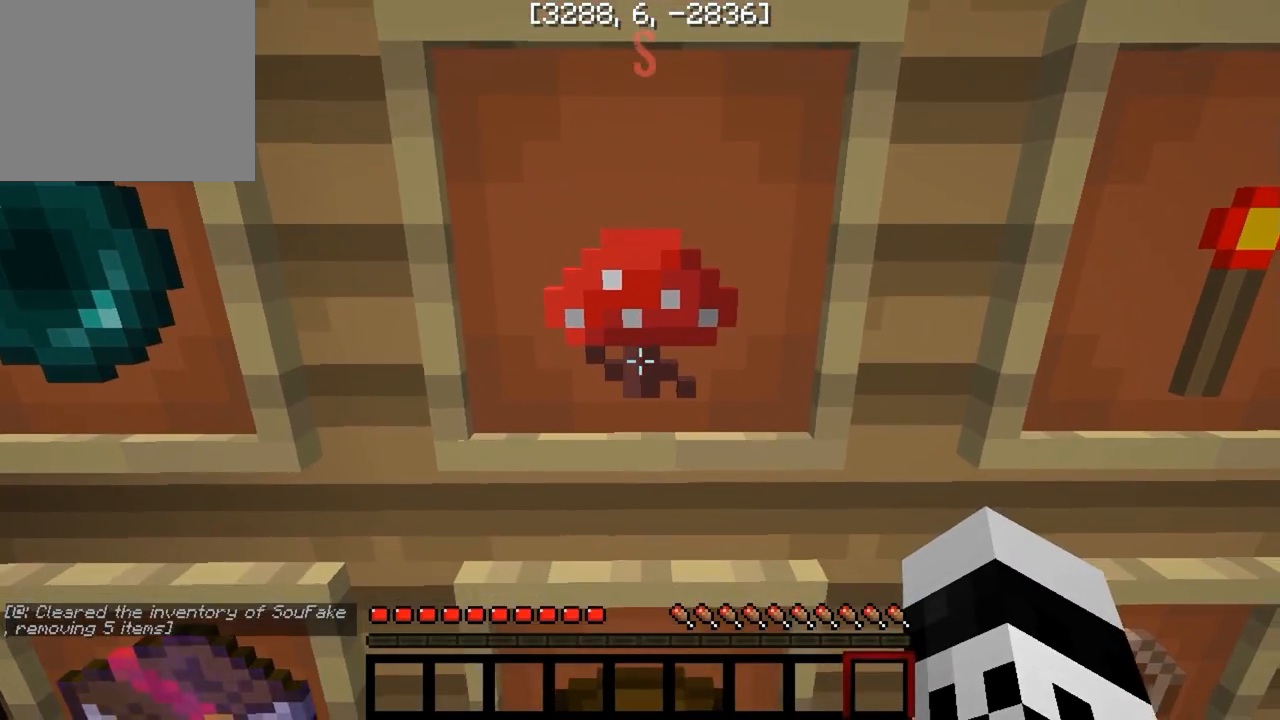
{"keys": [], "events": []}
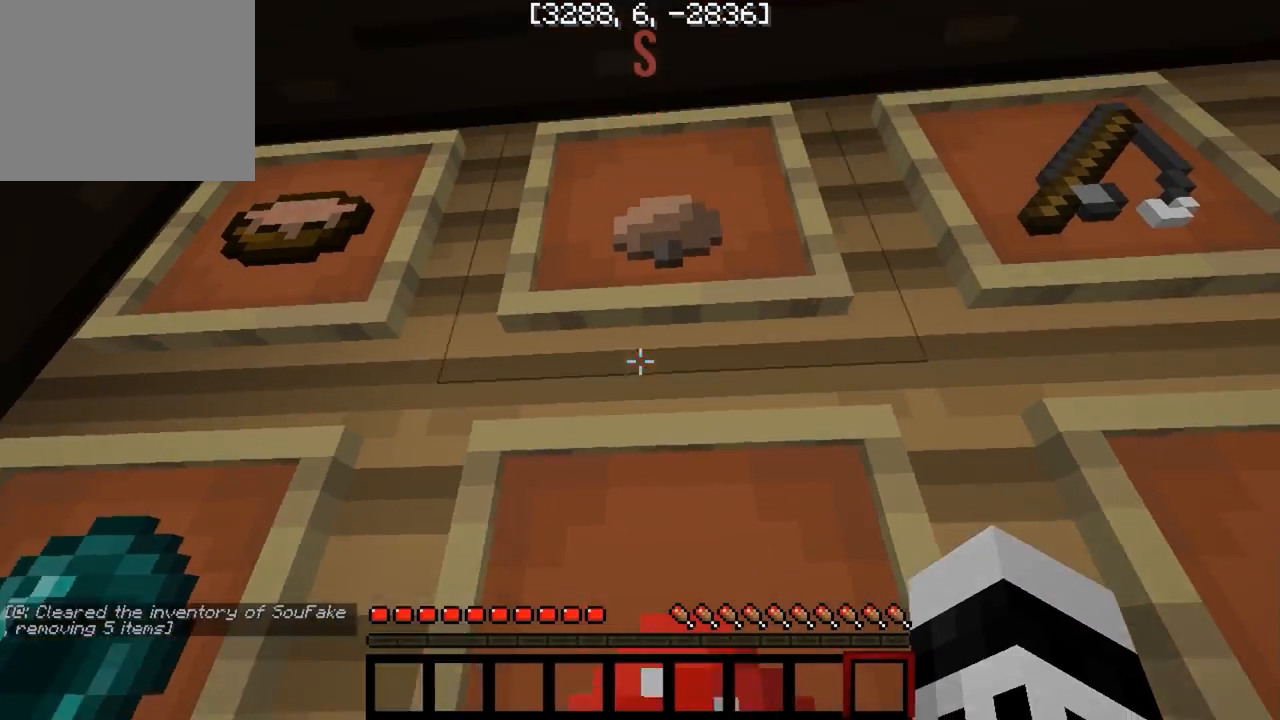
{"keys": ["a"], "events": [[433, "a", "down"]]}
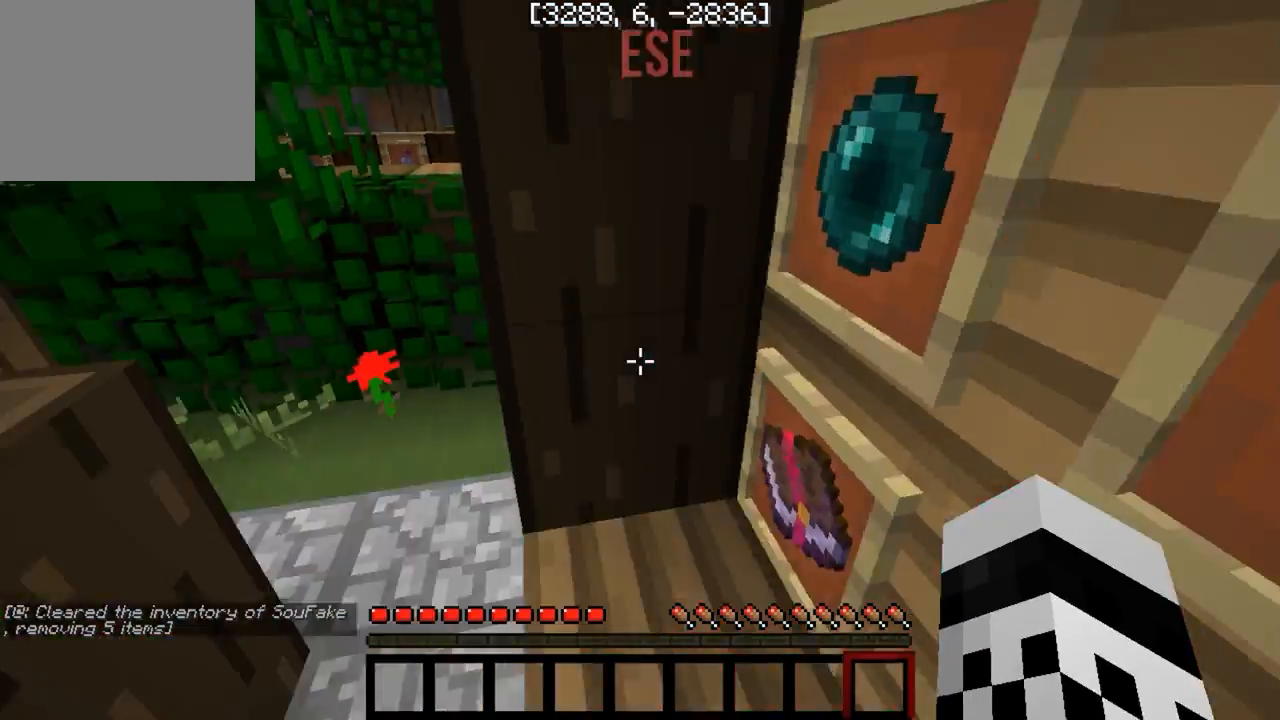
{"keys": ["s"], "events": [[450, "a", "up"], [483, "s", "down"]]}
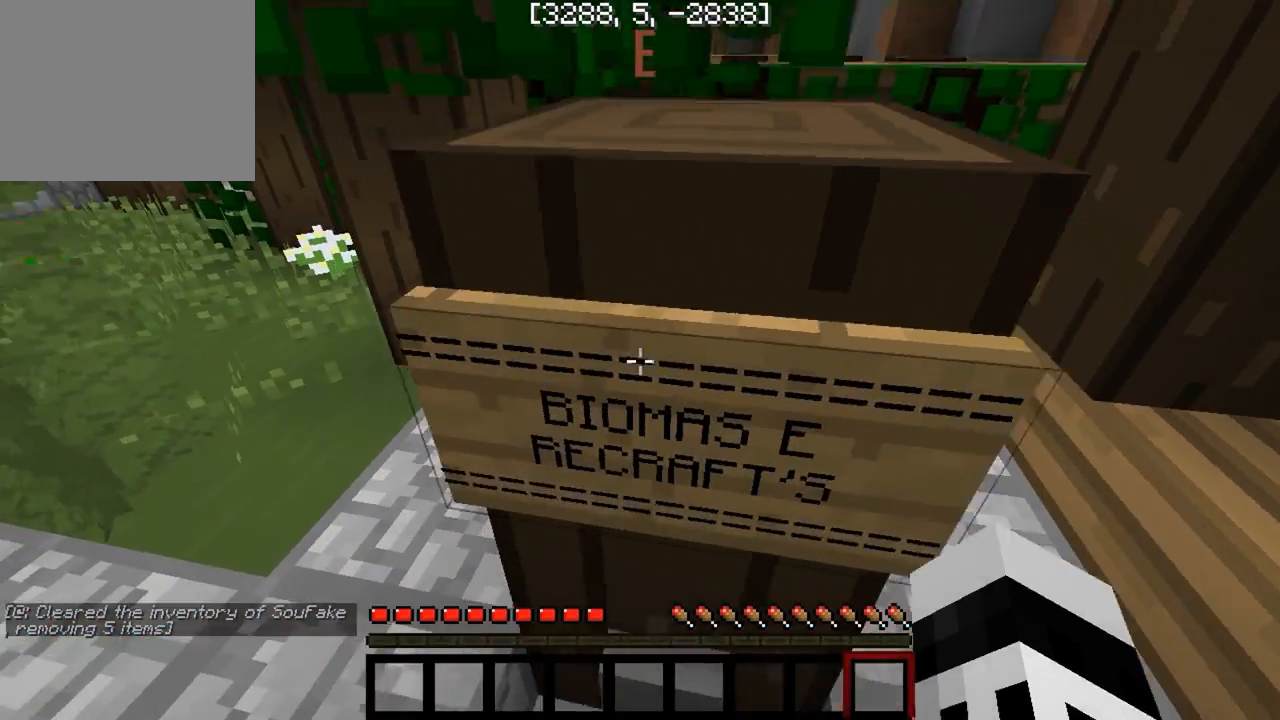
{"keys": [], "events": [[150, "s", "up"]]}